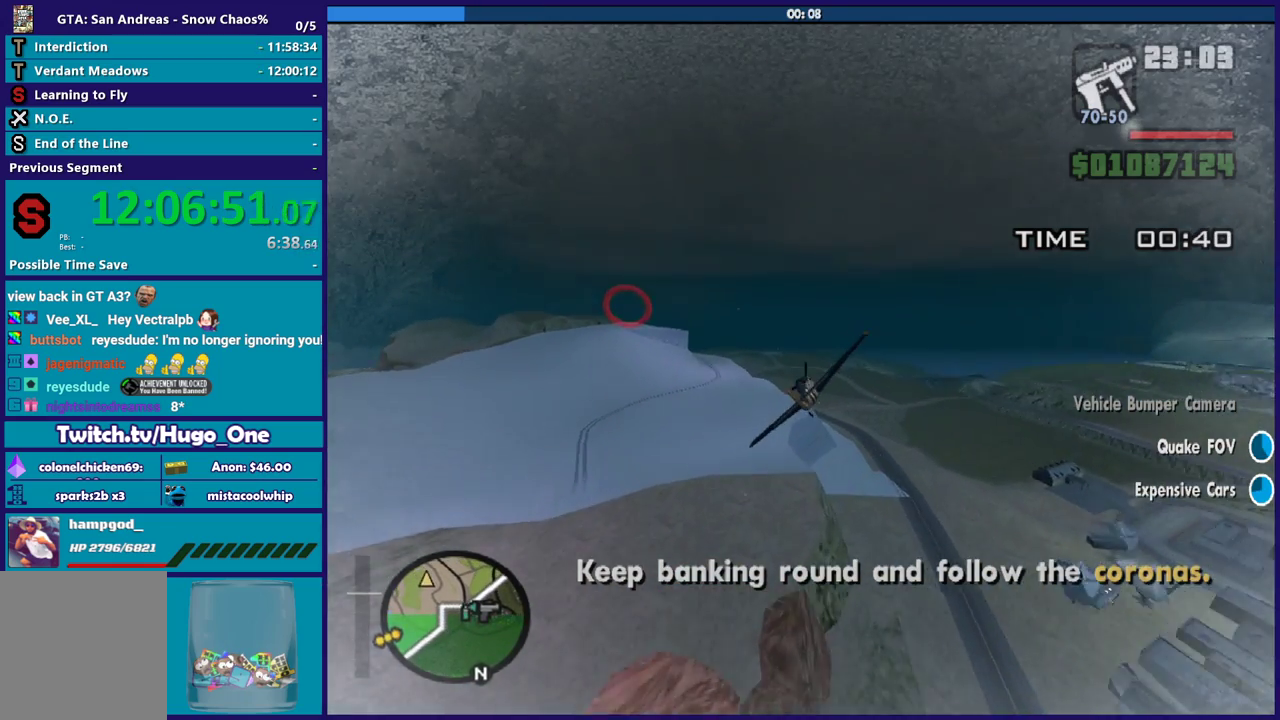
Gameplay with a controller (Xbox layout); each line is a JSON object with the inputs held at the frame after it. "events" lists button and stick changes between this image and that frame as [ms after this image, input, new state], when the widget could be followed in between. Not read: right_stick.
{"buttons": ["R2"], "left_stick": "left", "events": [[134, "left_stick", "up-left"], [200, "L1", "down"], [200, "left_stick", "center"], [334, "L1", "up"], [467, "left_stick", "left"]]}
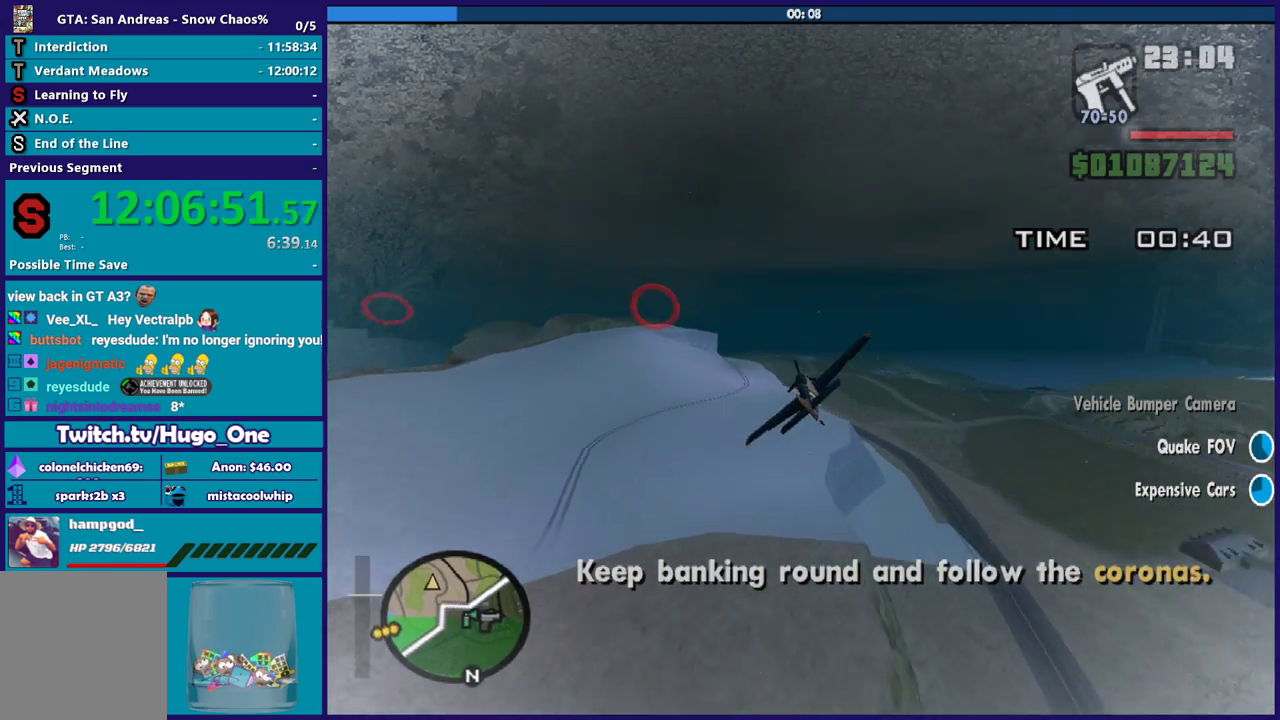
{"buttons": ["R2"], "left_stick": "center", "events": [[133, "left_stick", "center"], [200, "left_stick", "right"], [267, "left_stick", "up"], [400, "left_stick", "center"]]}
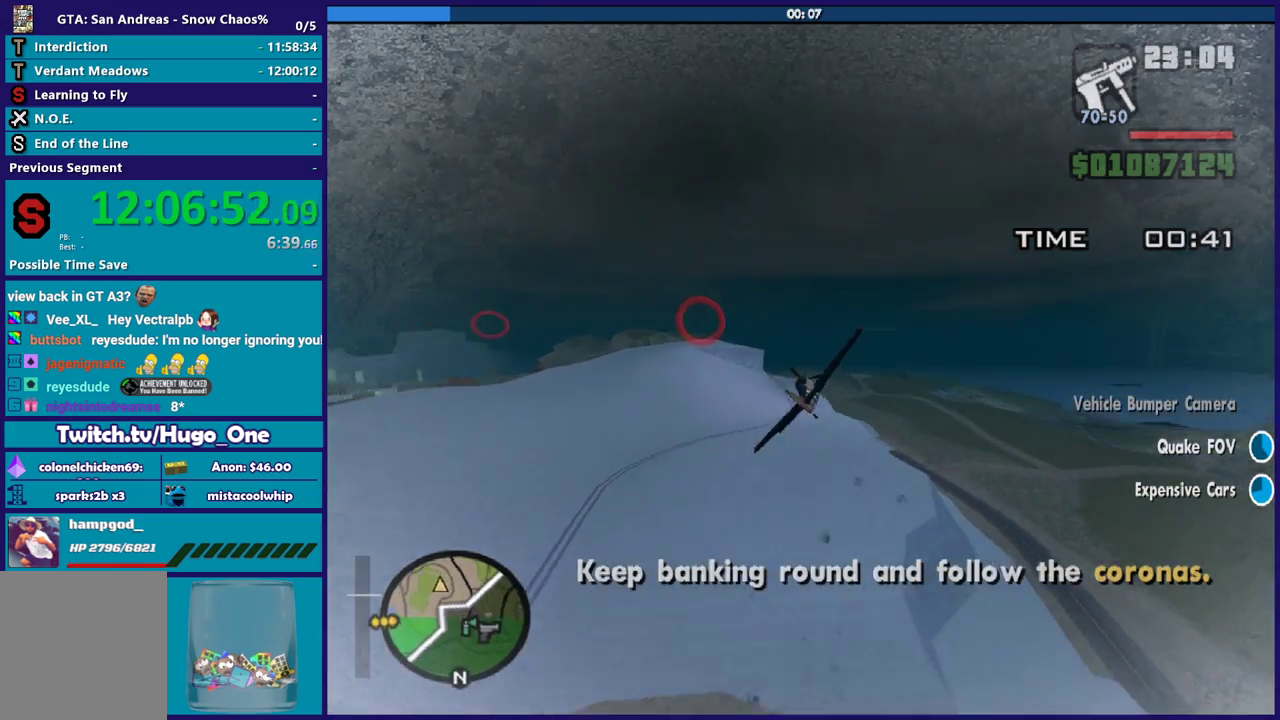
{"buttons": ["R2"], "left_stick": "center", "events": [[67, "left_stick", "left"], [134, "left_stick", "down-left"], [234, "left_stick", "right"], [434, "left_stick", "center"]]}
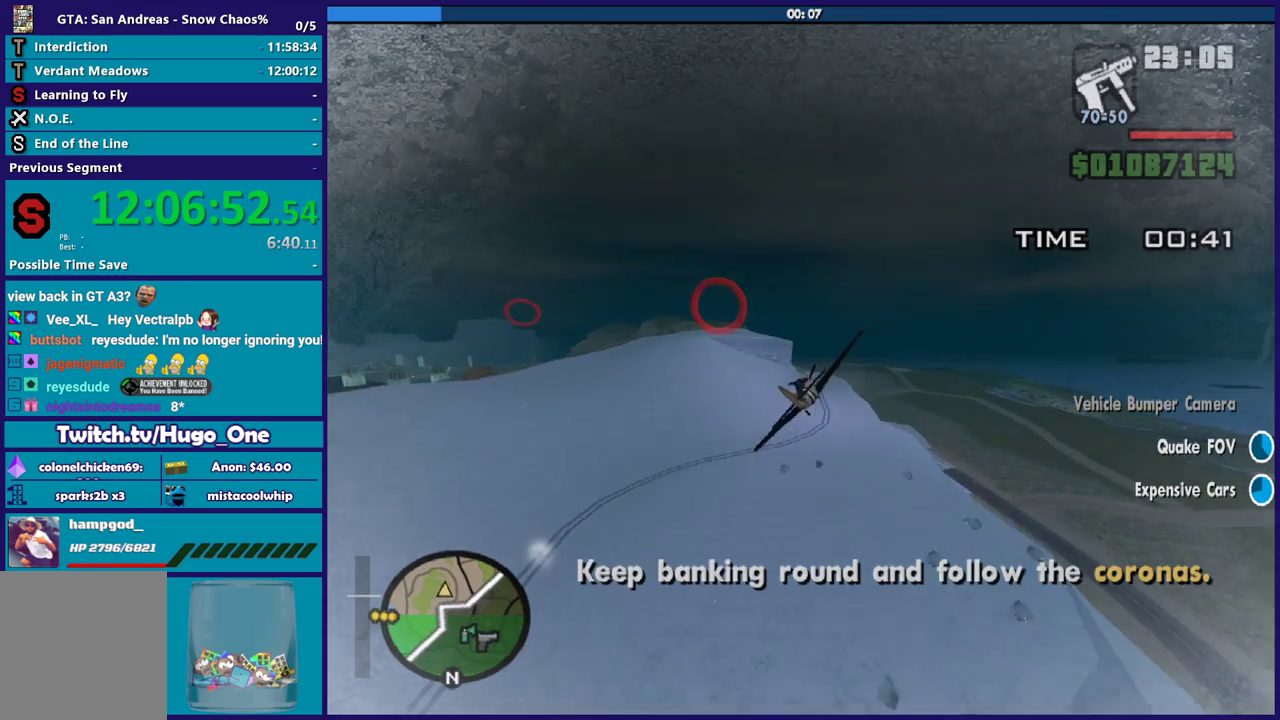
{"buttons": ["R2"], "left_stick": "center", "events": [[33, "left_stick", "down-right"], [167, "left_stick", "right"], [267, "left_stick", "up"], [367, "left_stick", "left"], [500, "left_stick", "center"]]}
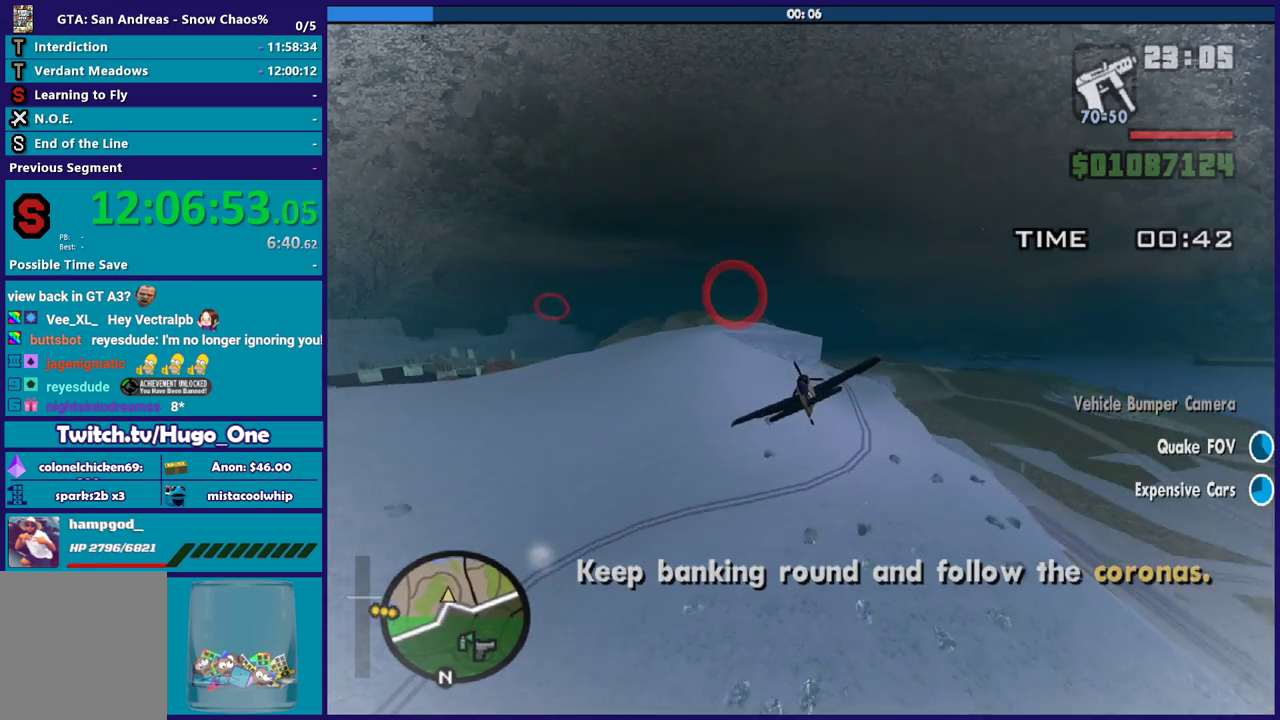
{"buttons": ["R2"], "left_stick": "center", "events": [[67, "left_stick", "down-right"], [134, "left_stick", "down"], [200, "left_stick", "center"]]}
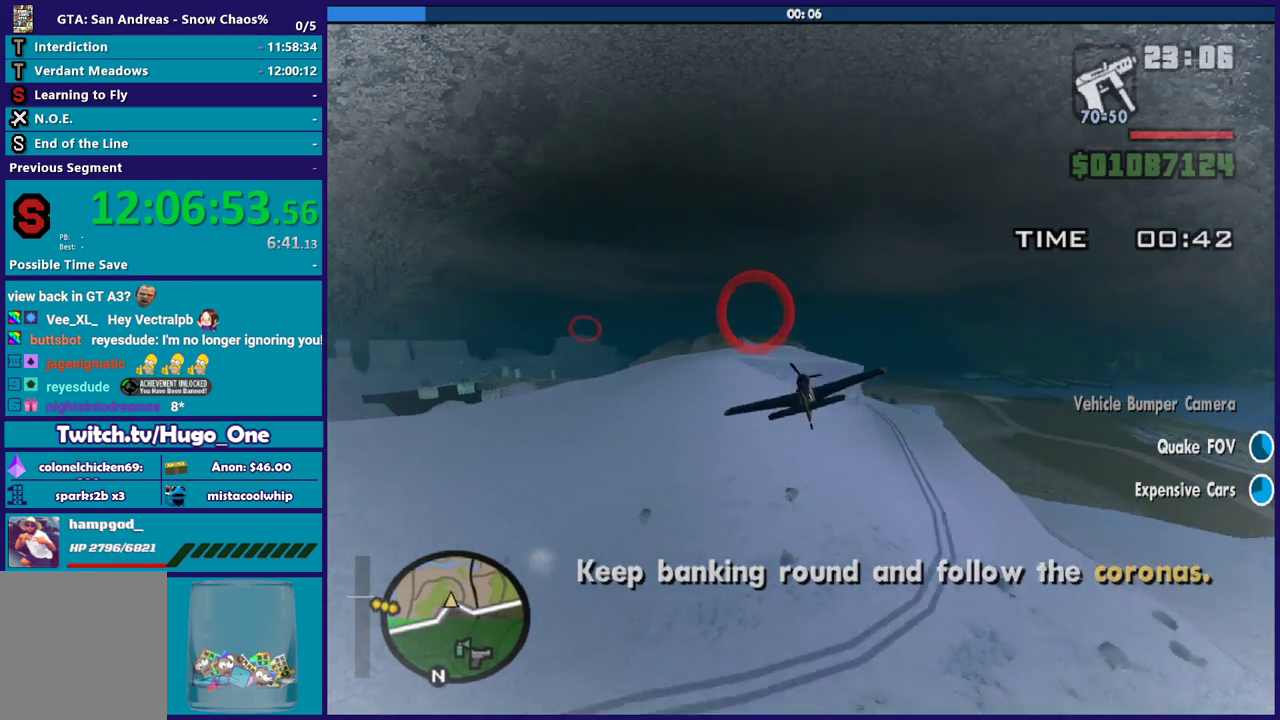
{"buttons": ["R2"], "left_stick": "center", "events": [[33, "left_stick", "up-left"], [167, "left_stick", "center"], [300, "L1", "down"], [300, "left_stick", "up-left"], [467, "L1", "up"], [467, "left_stick", "center"]]}
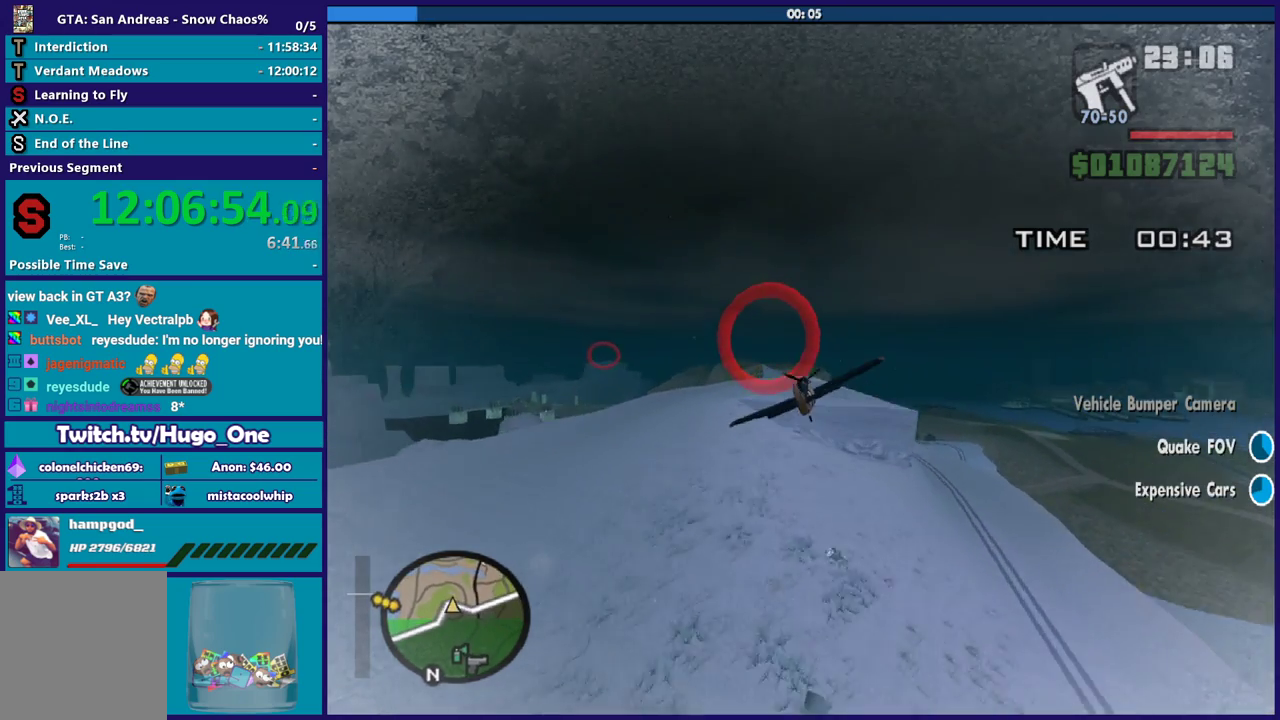
{"buttons": ["R2"], "left_stick": "center", "events": [[167, "left_stick", "down"], [267, "L1", "down"], [367, "left_stick", "center"], [467, "L1", "up"]]}
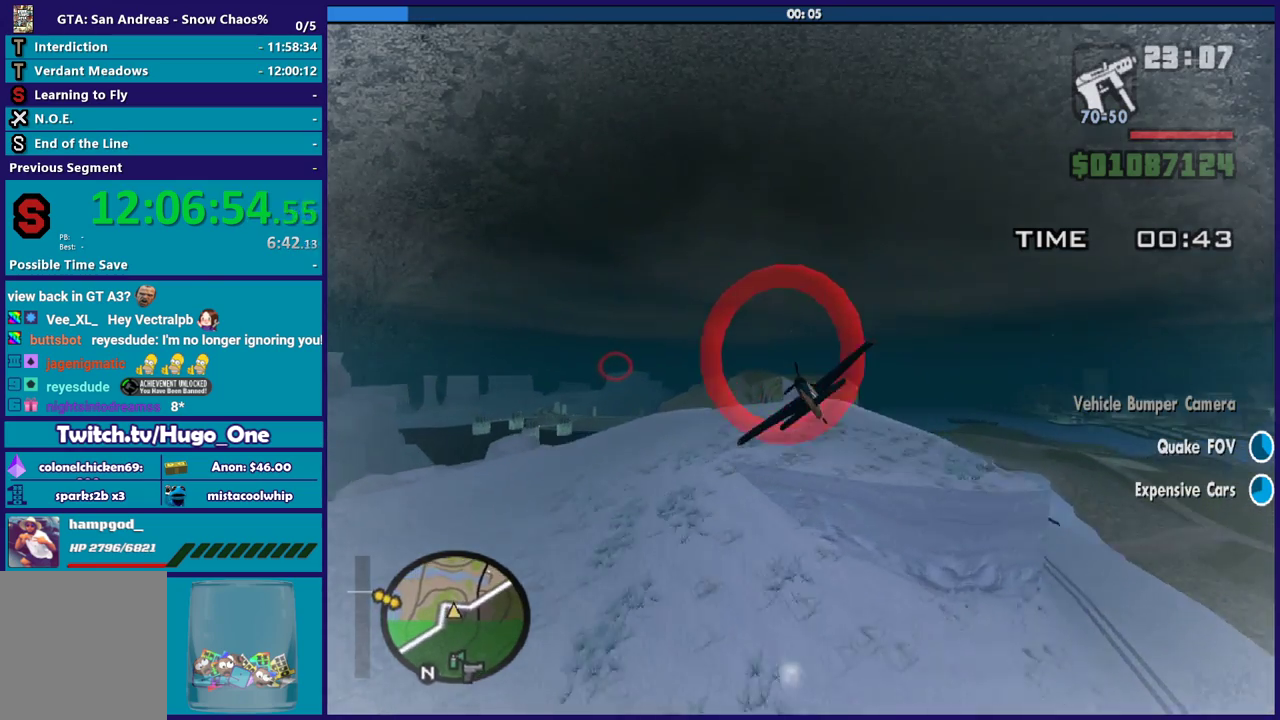
{"buttons": ["L1", "R2"], "left_stick": "center", "events": [[33, "L1", "down"], [66, "left_stick", "up-left"], [233, "left_stick", "center"]]}
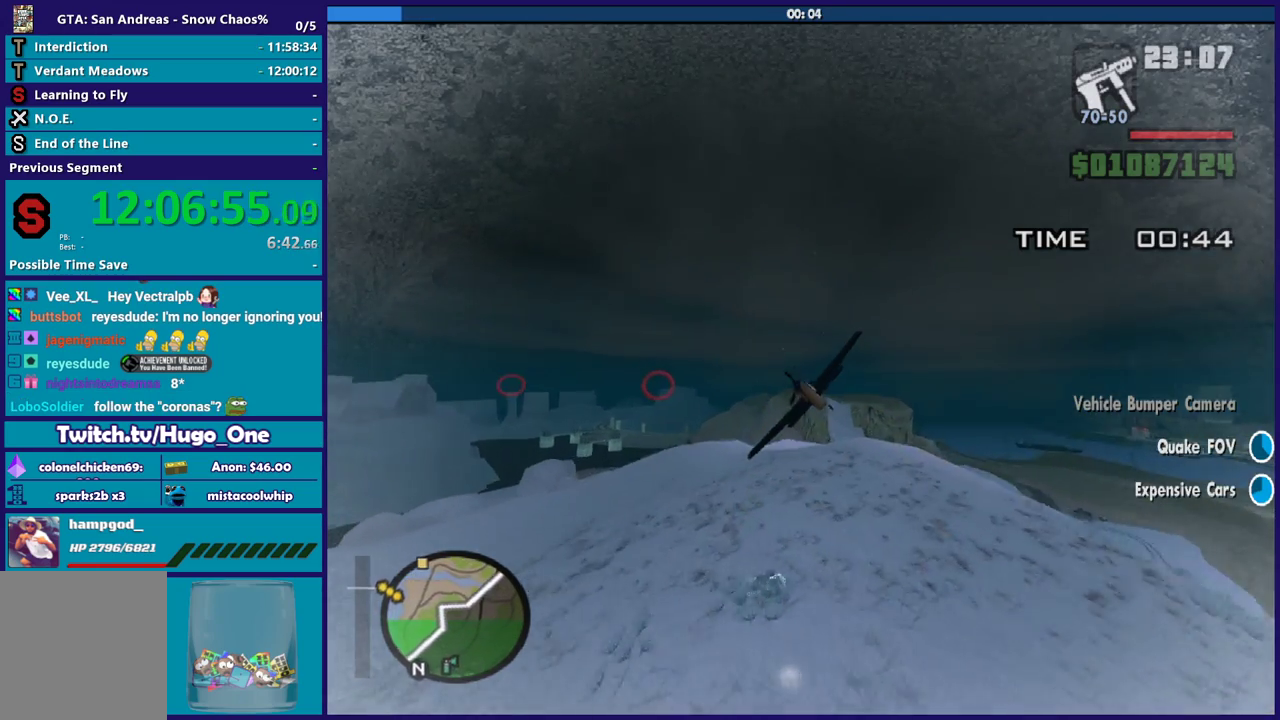
{"buttons": ["R2"], "left_stick": "right", "events": [[267, "L1", "up"], [267, "left_stick", "down-right"], [434, "left_stick", "right"]]}
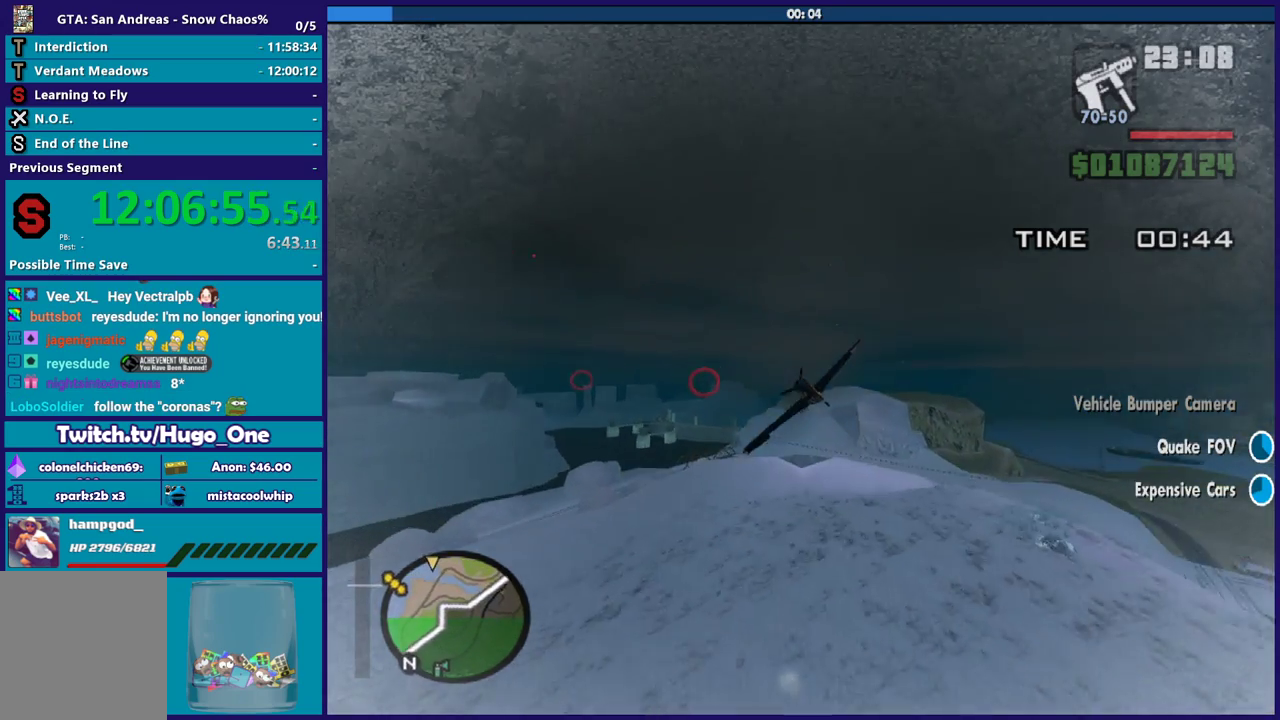
{"buttons": ["R2"], "left_stick": "up-left", "events": [[133, "left_stick", "center"], [167, "R1", "down"], [300, "left_stick", "up-left"], [333, "R1", "up"]]}
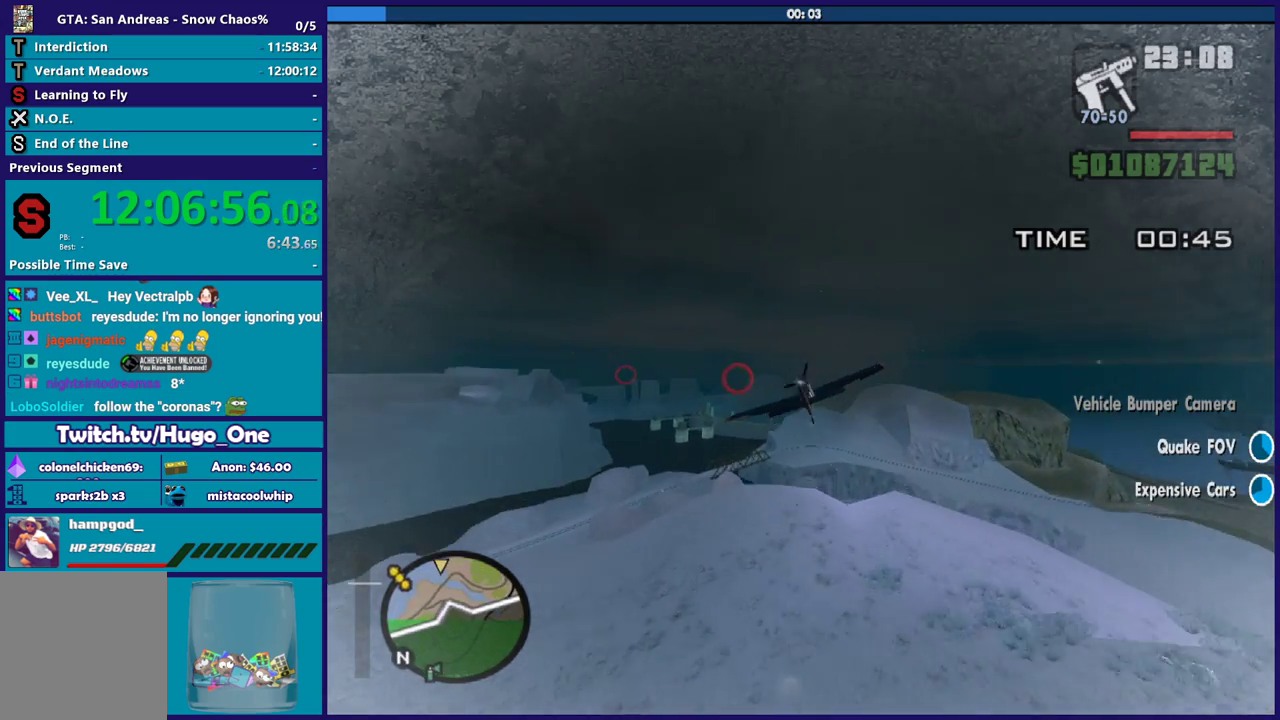
{"buttons": ["R2"], "left_stick": "down-left", "events": [[34, "left_stick", "center"], [134, "left_stick", "up-left"], [267, "left_stick", "center"], [467, "left_stick", "down-left"]]}
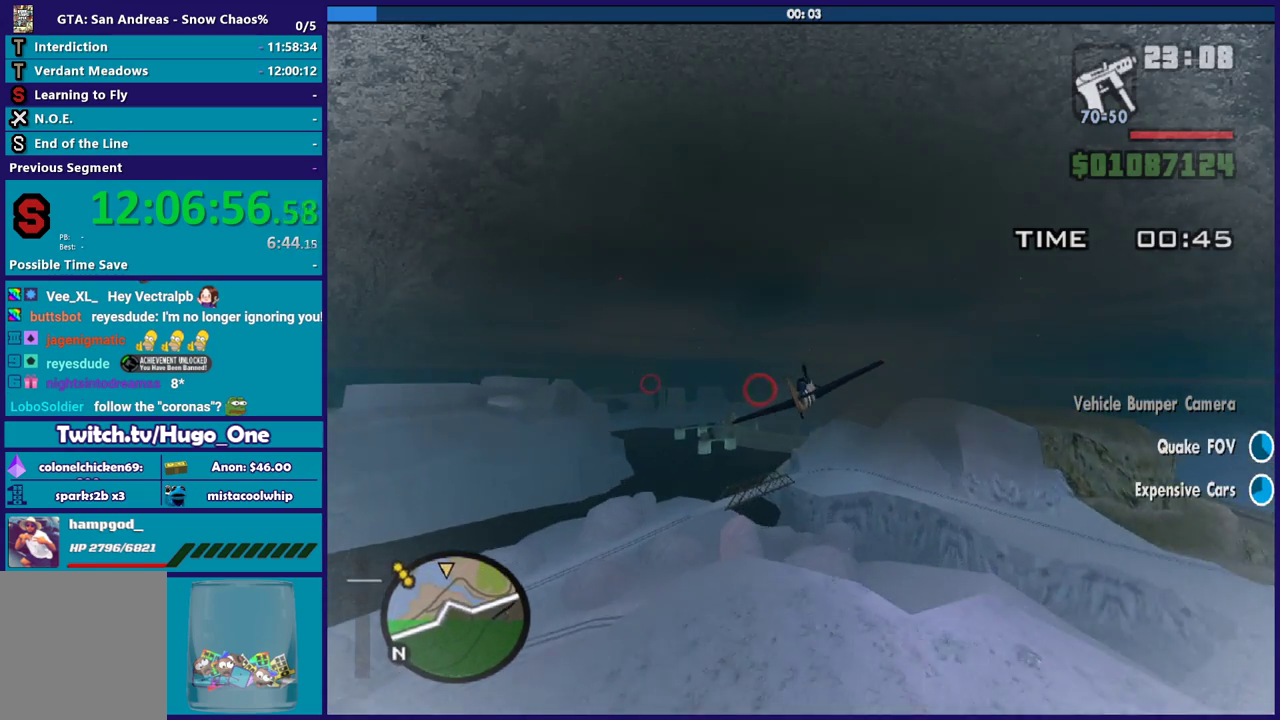
{"buttons": ["R2"], "left_stick": "center", "events": [[167, "left_stick", "up"], [267, "left_stick", "center"]]}
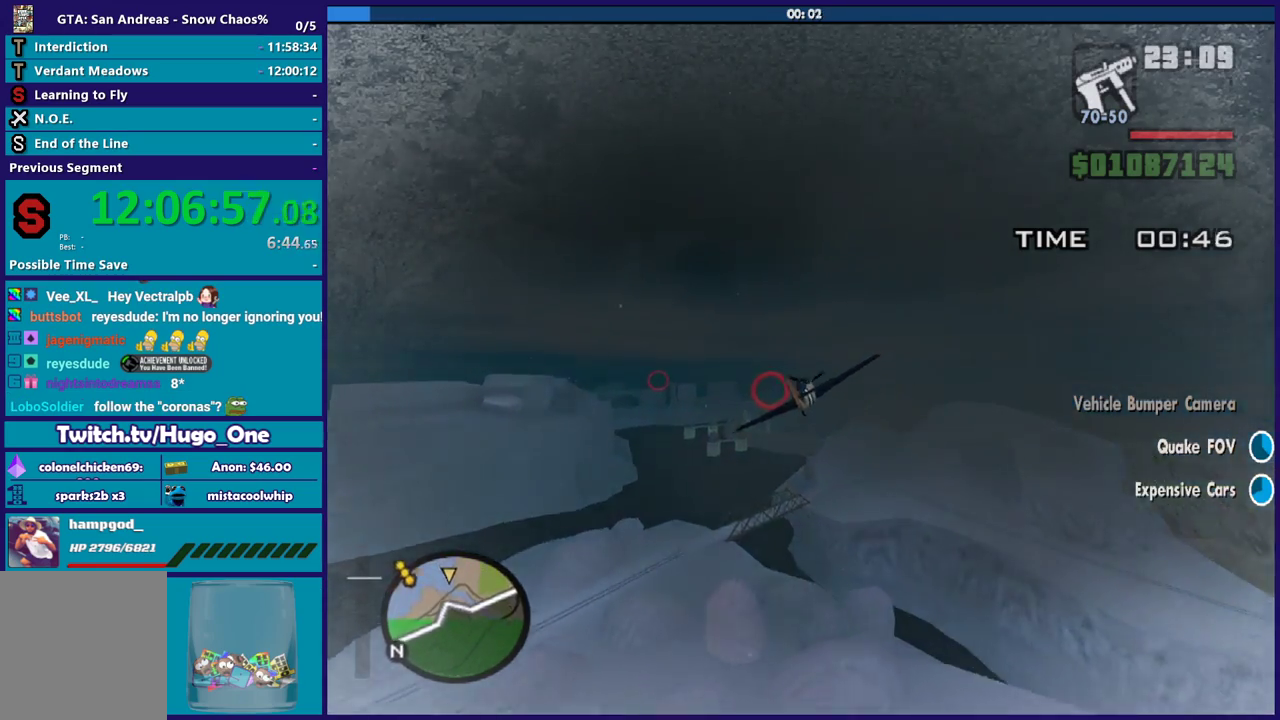
{"buttons": ["R2"], "left_stick": "center", "events": [[34, "left_stick", "down-right"], [200, "left_stick", "up"], [334, "left_stick", "right"], [434, "left_stick", "center"]]}
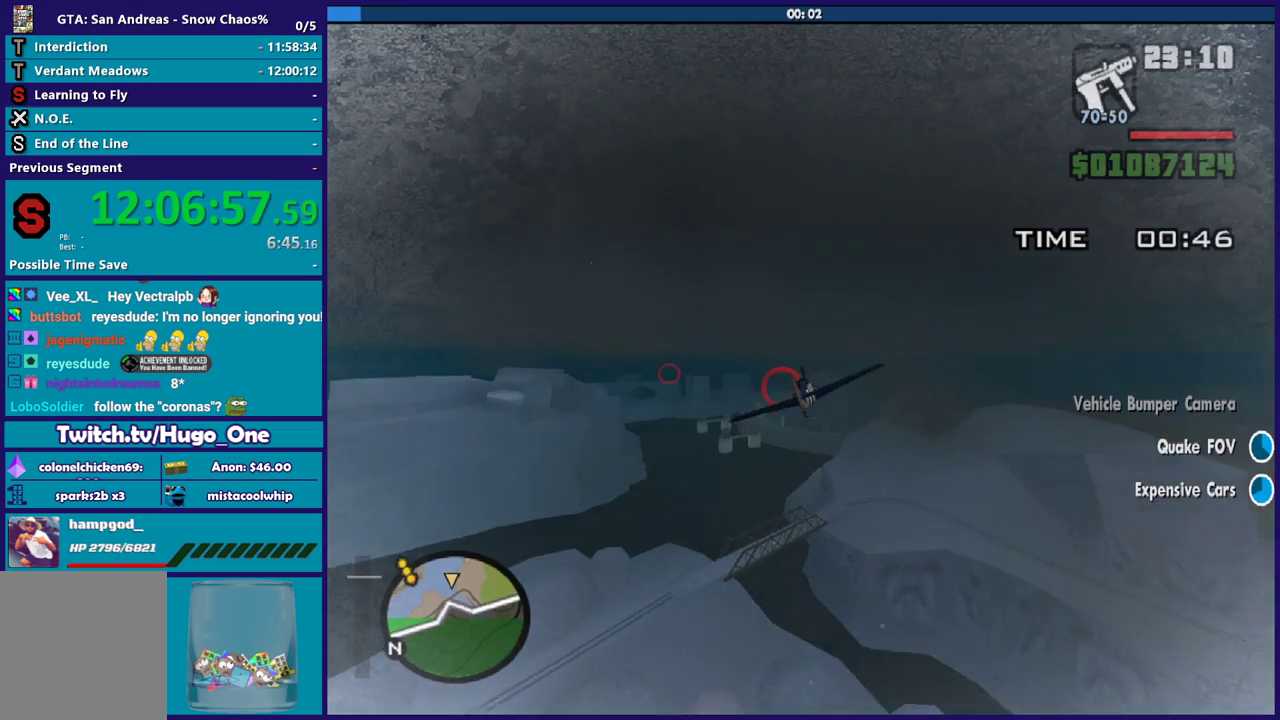
{"buttons": ["R2"], "left_stick": "center", "events": [[333, "left_stick", "up-left"], [500, "left_stick", "center"]]}
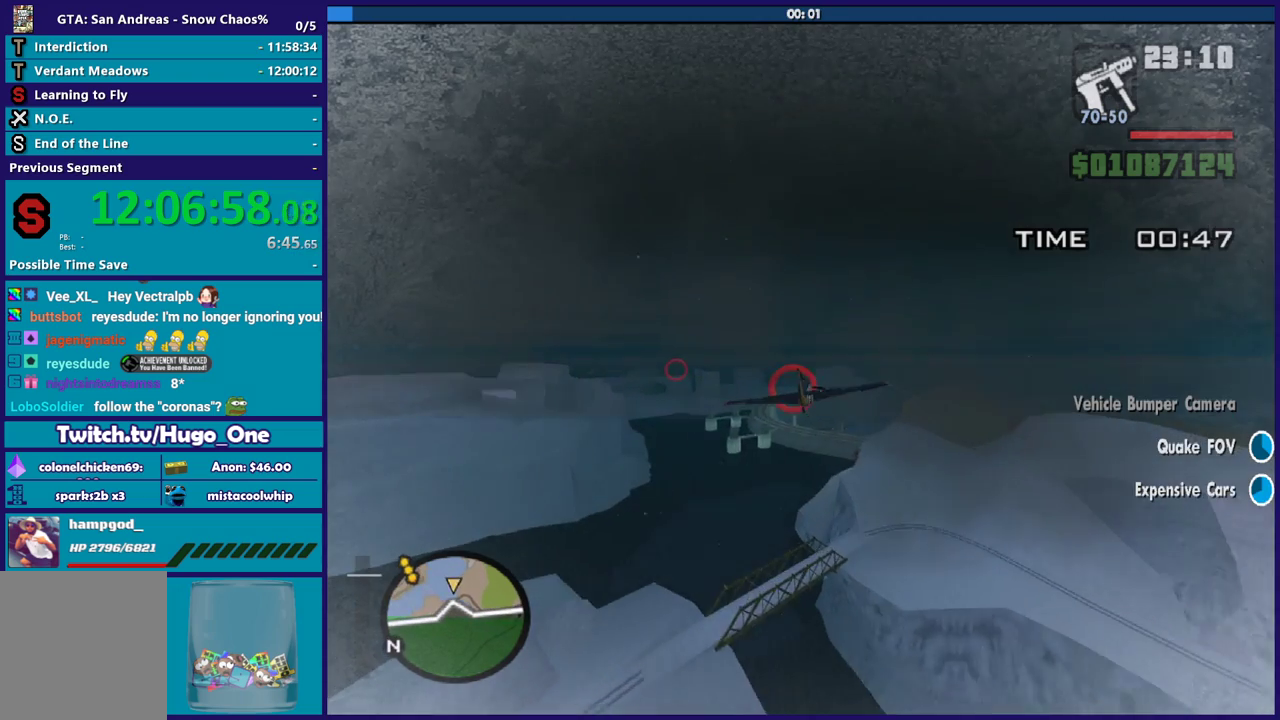
{"buttons": ["R2"], "left_stick": "center", "events": [[234, "left_stick", "down"], [401, "left_stick", "center"]]}
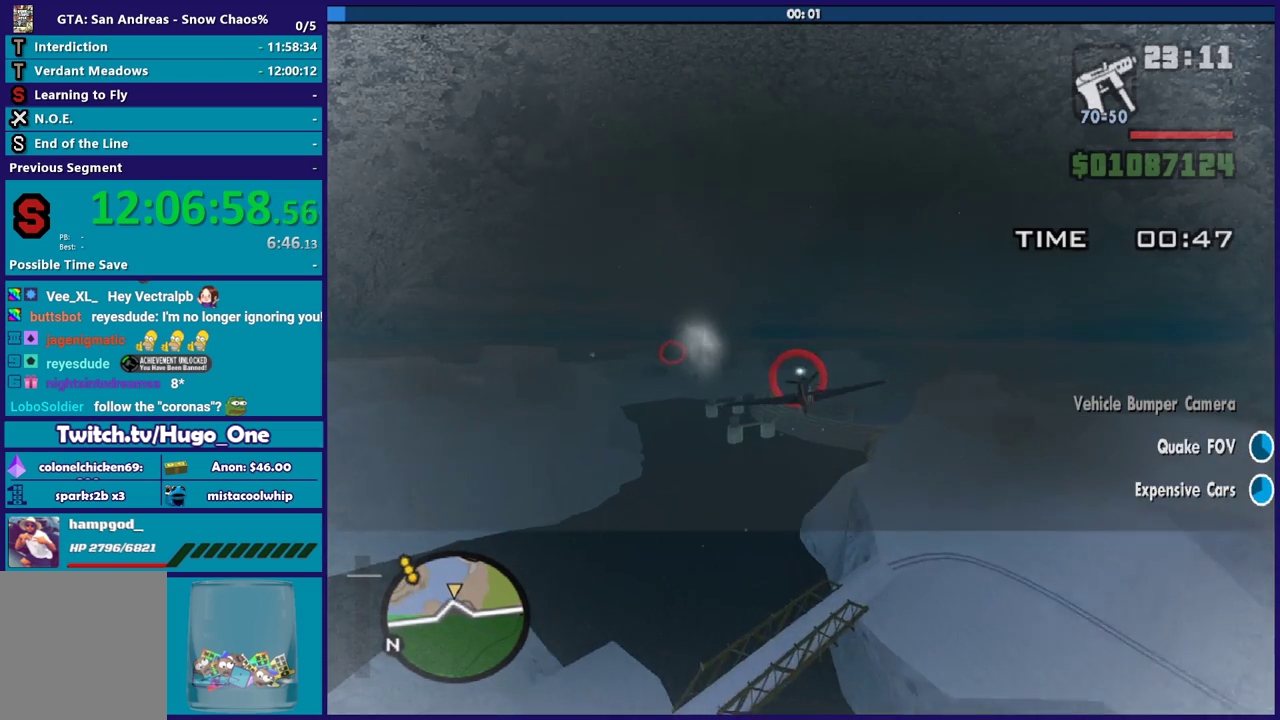
{"buttons": ["R2"], "left_stick": "center", "events": [[200, "left_stick", "right"], [367, "left_stick", "up-left"], [500, "left_stick", "center"]]}
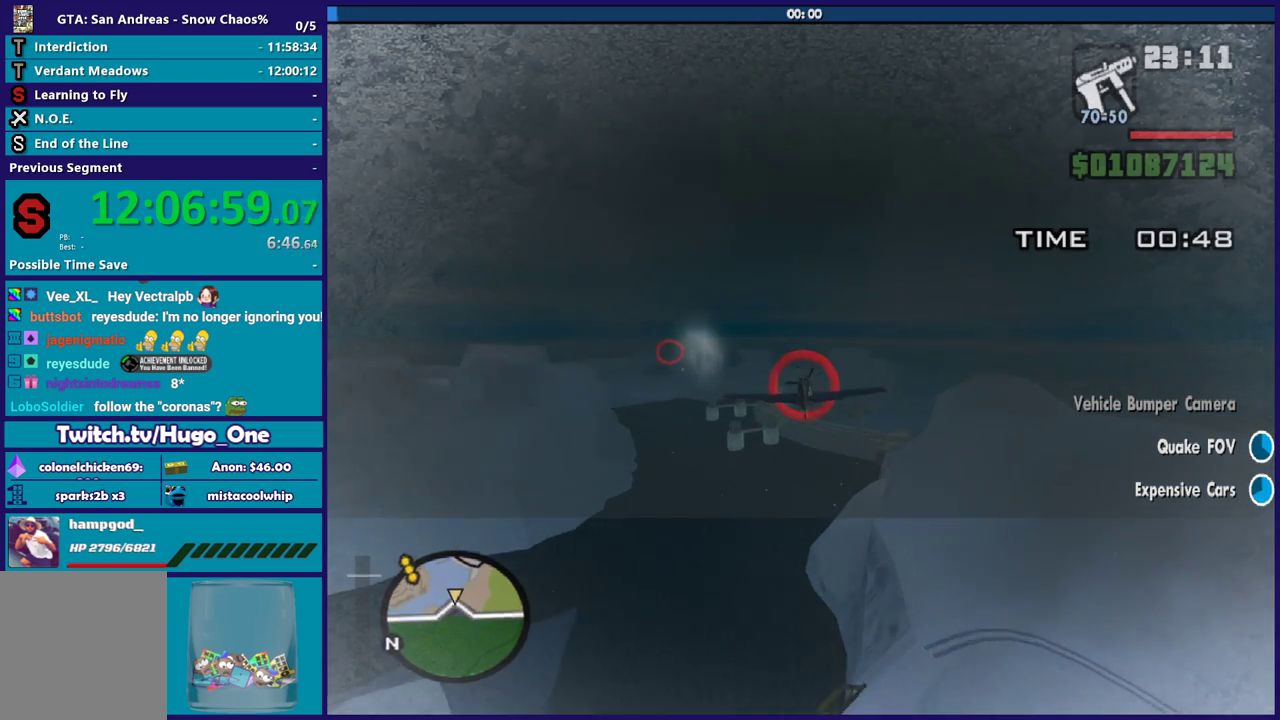
{"buttons": ["R2"], "left_stick": "center", "events": [[167, "left_stick", "up-left"], [334, "left_stick", "center"]]}